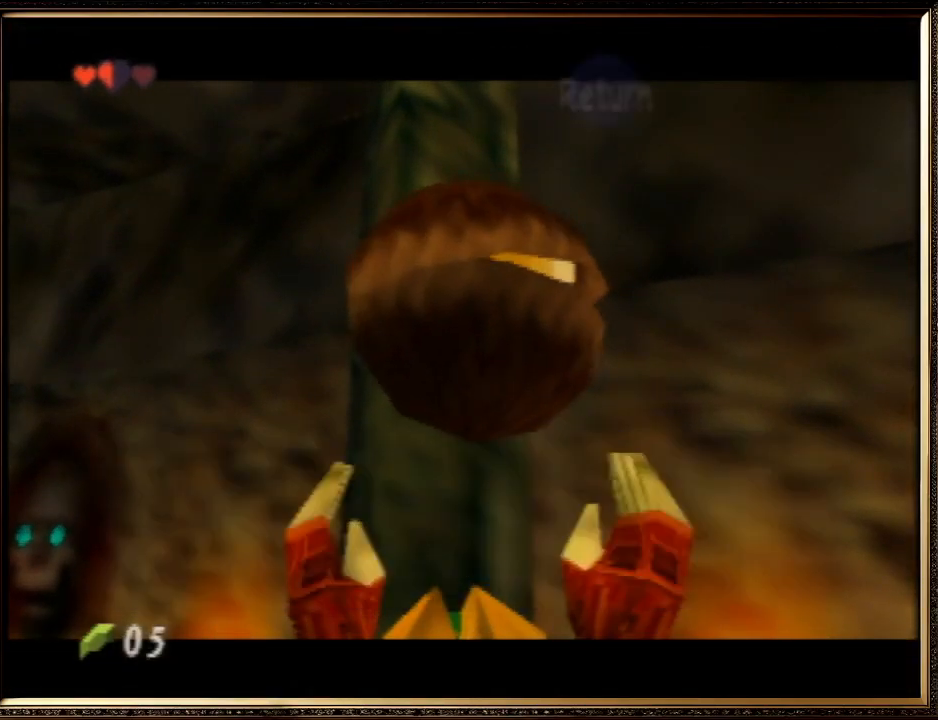
Gameplay with a controller (Nintendo layout); each line is a JSON object with the inputs held at the frame after it. "events" lists button and stick changes between this image and that frame as [ms after this image, input, new state], when the widget could be followed in between. Not read: L1 L3 R3.
{"buttons": [], "left_stick": "up-left", "events": []}
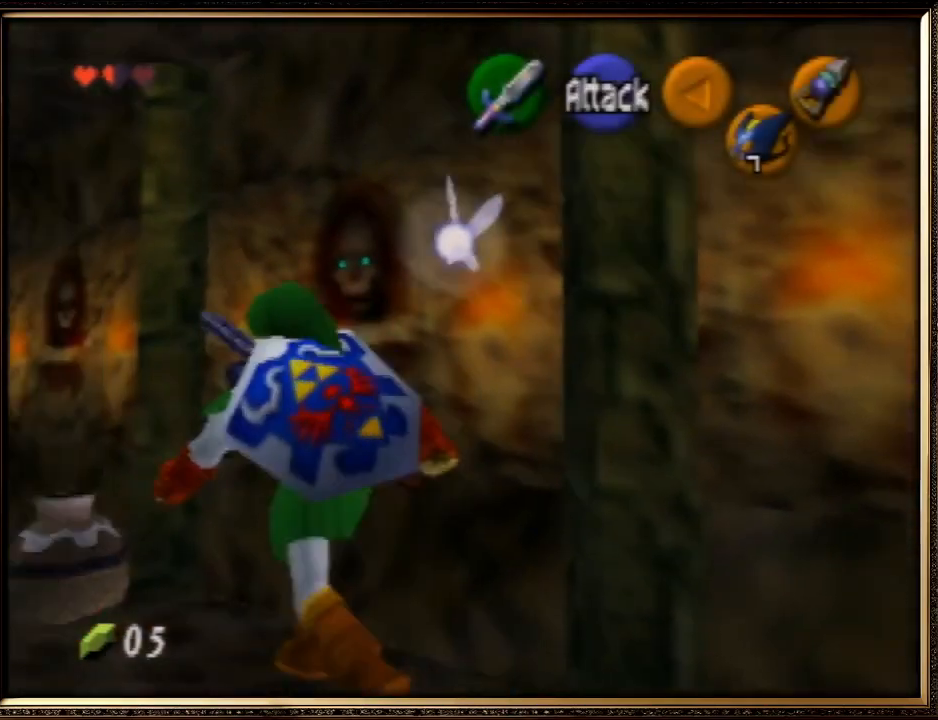
{"buttons": ["B", "R1"], "left_stick": "up", "events": [[100, "R1", "down"], [133, "B", "down"], [233, "B", "up"], [333, "B", "down"], [433, "B", "up"], [500, "B", "down"], [500, "left_stick", "up"]]}
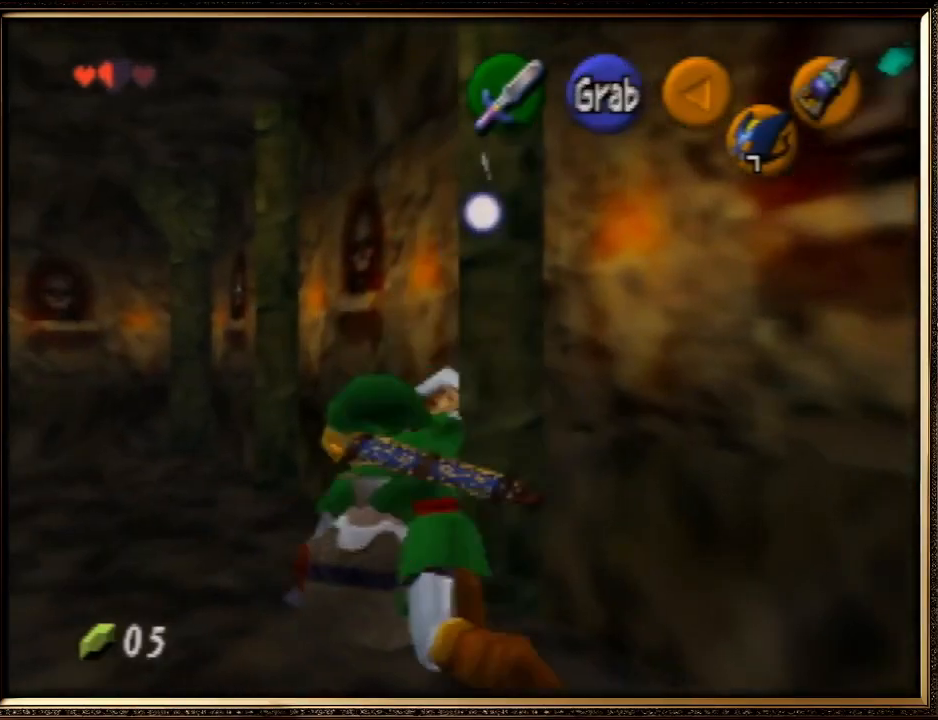
{"buttons": [], "left_stick": "up-right", "events": [[100, "B", "up"], [133, "left_stick", "up-right"], [233, "R1", "up"]]}
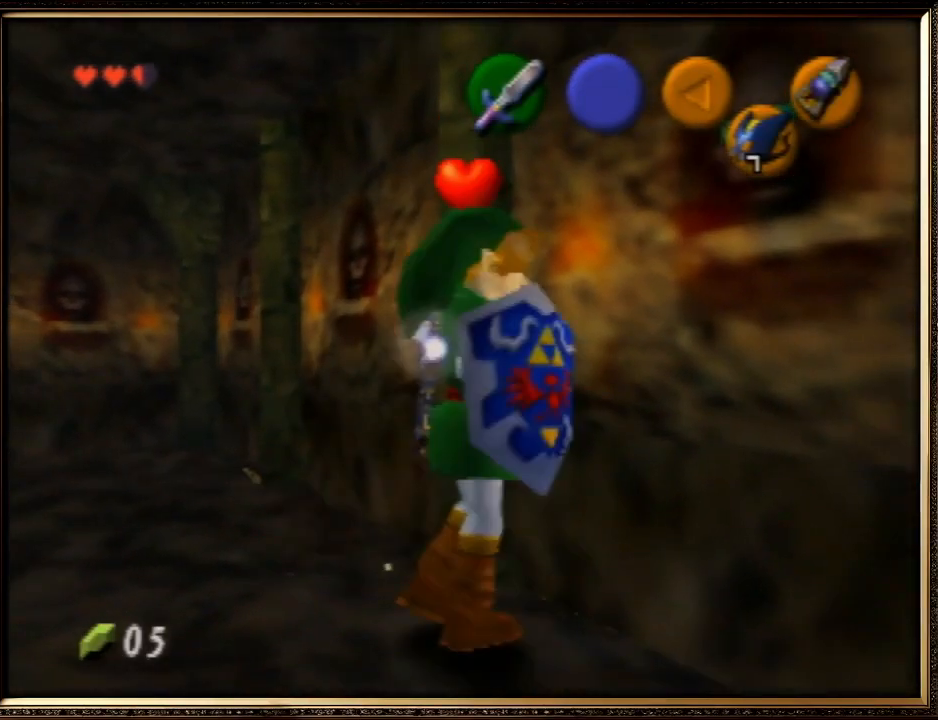
{"buttons": [], "left_stick": "up-right", "events": []}
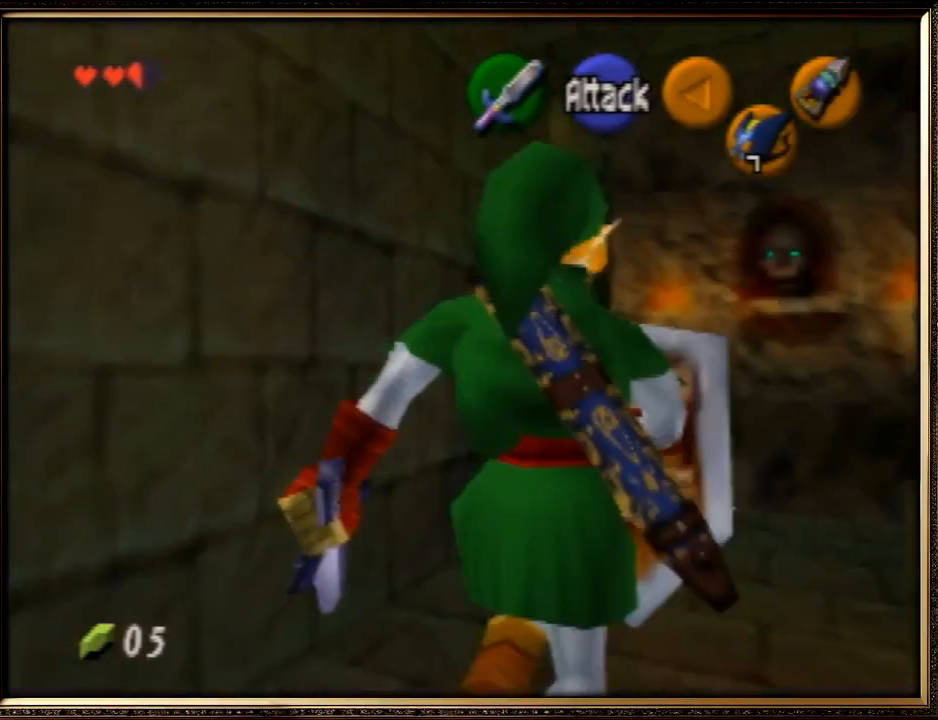
{"buttons": [], "left_stick": "up", "events": [[367, "left_stick", "up"]]}
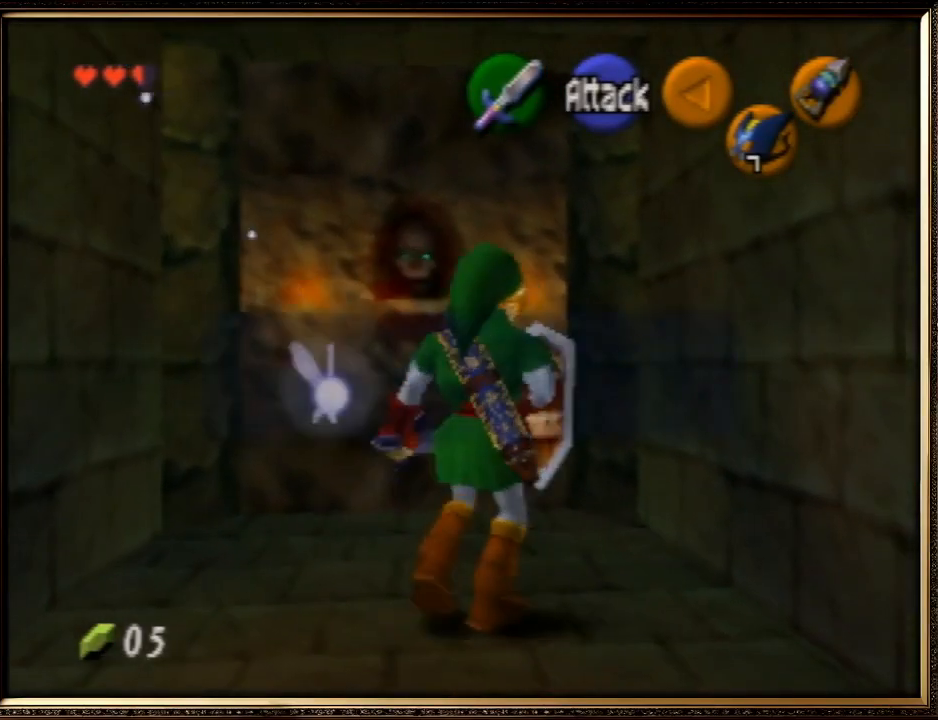
{"buttons": ["A"], "left_stick": "up", "events": [[233, "A", "down"], [233, "B", "down"], [367, "A", "up"], [367, "B", "up"], [433, "A", "down"]]}
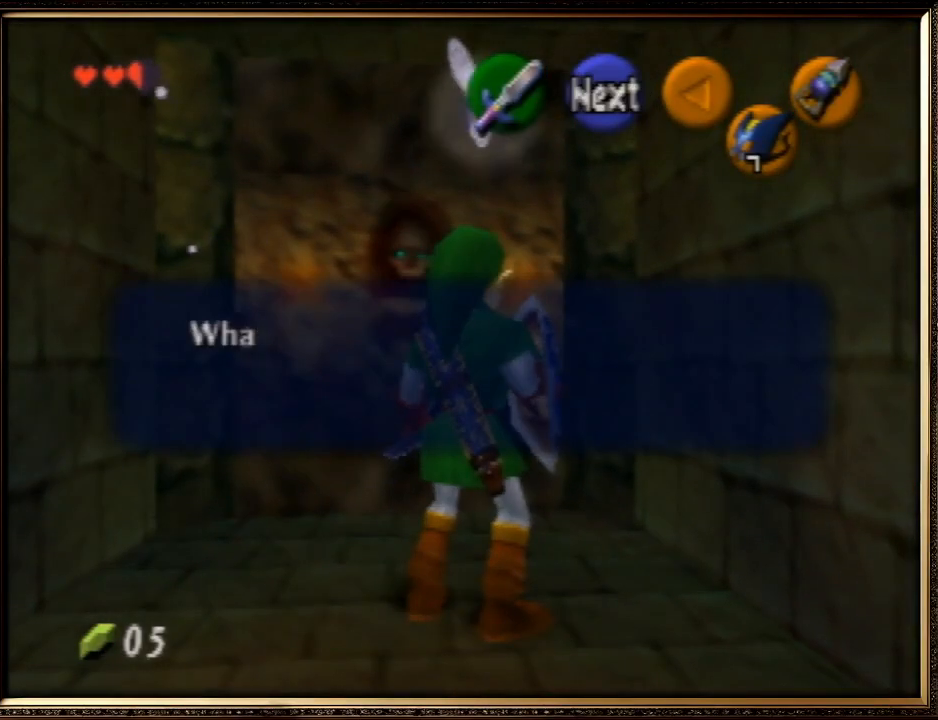
{"buttons": ["A", "B"], "left_stick": "up", "events": [[67, "A", "up"], [267, "A", "down"], [400, "B", "down"]]}
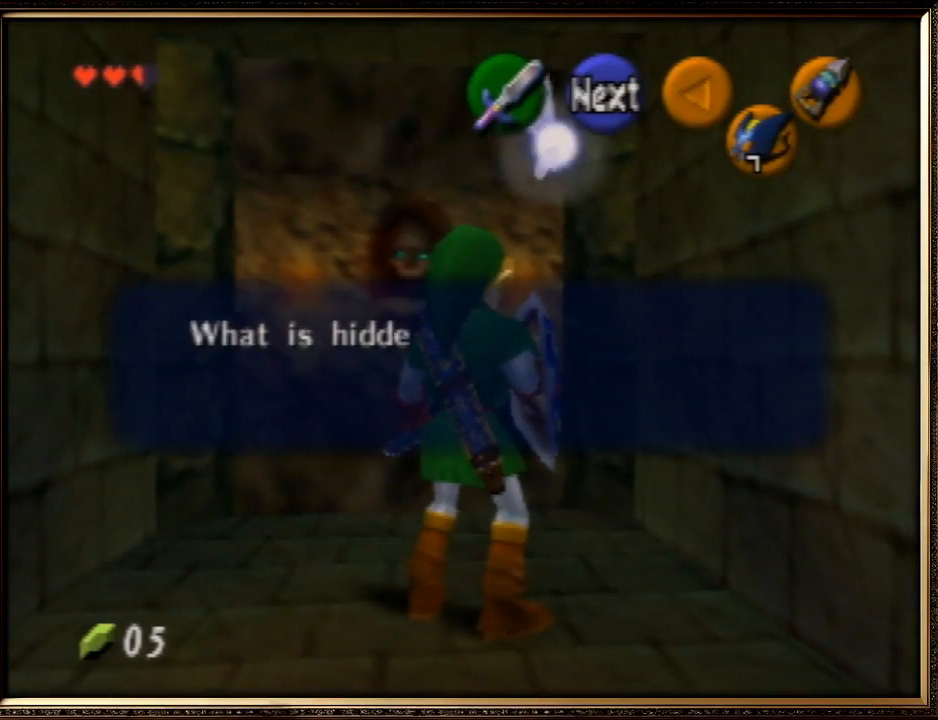
{"buttons": [], "left_stick": "up", "events": [[67, "A", "up"], [67, "B", "up"], [100, "A", "down"], [200, "A", "up"]]}
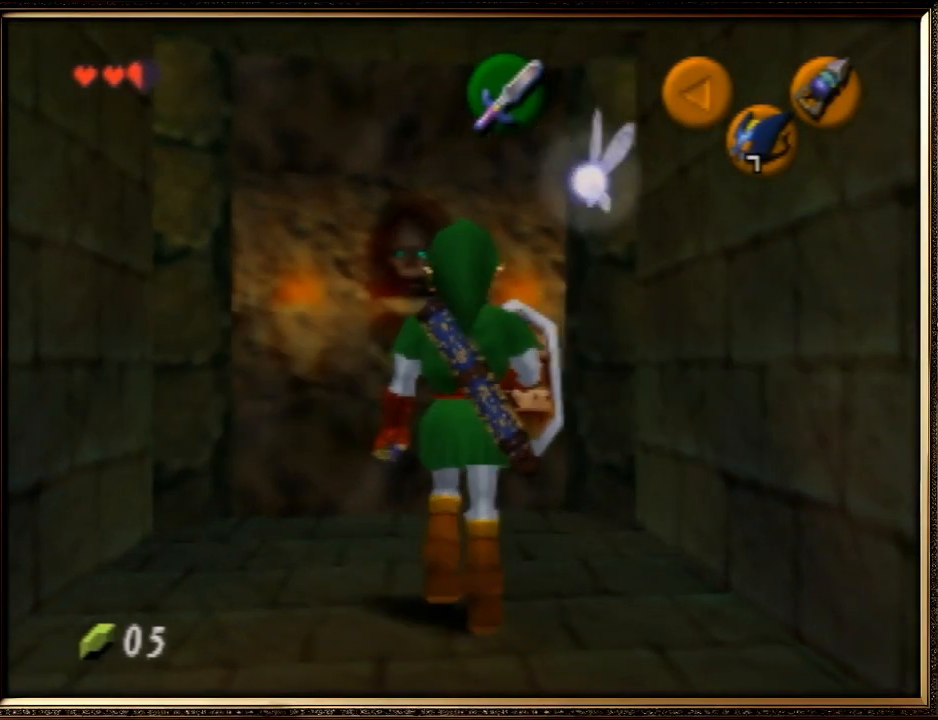
{"buttons": ["A"], "left_stick": "up", "events": [[433, "A", "down"]]}
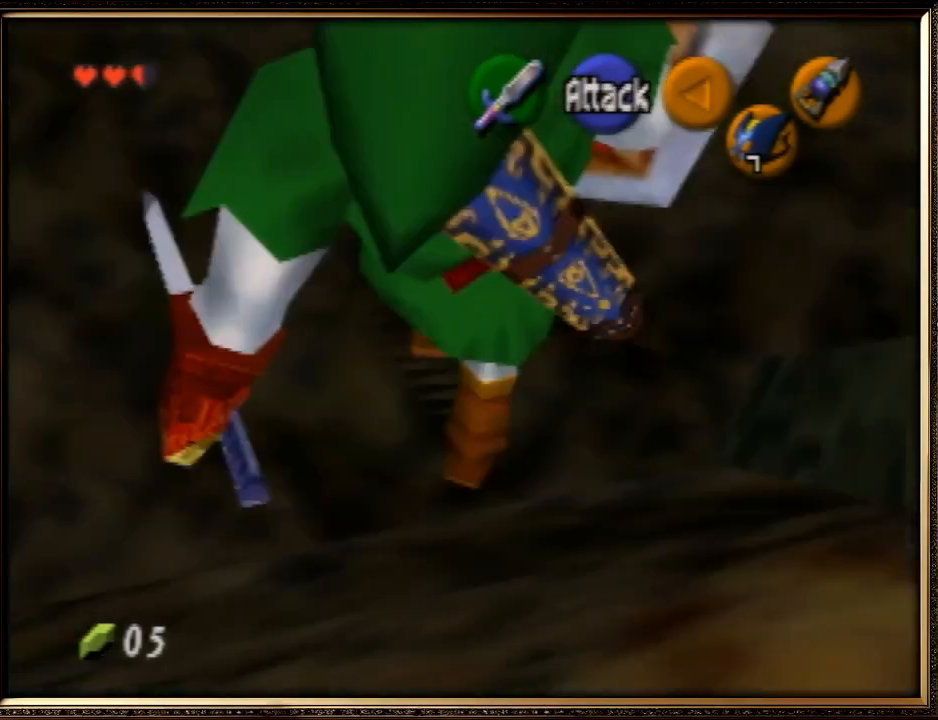
{"buttons": [], "left_stick": "up-right", "events": [[133, "A", "up"], [400, "left_stick", "up-right"]]}
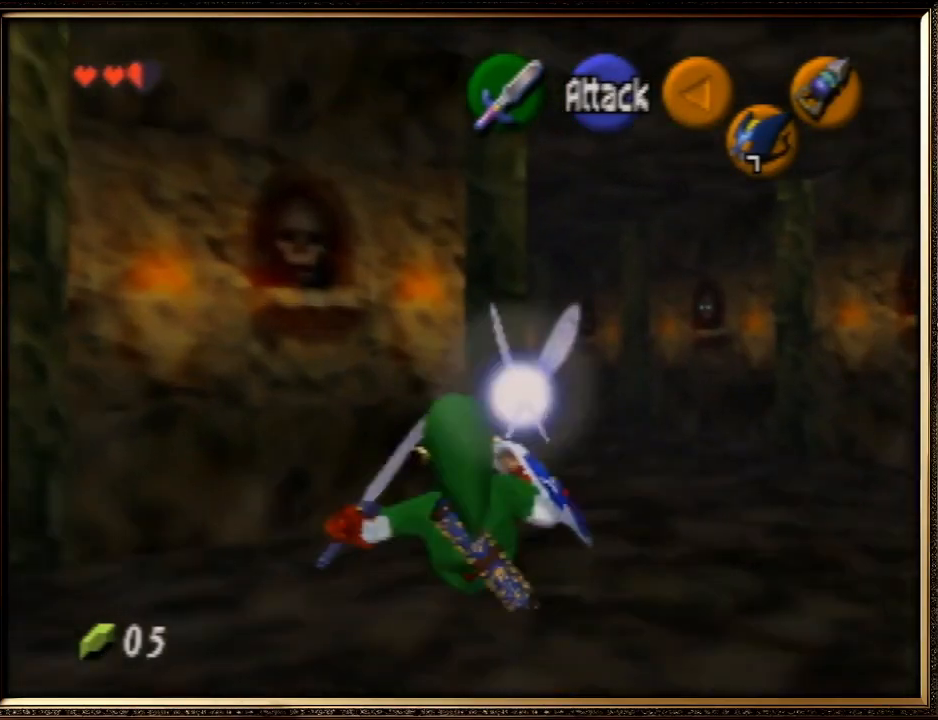
{"buttons": [], "left_stick": "up", "events": [[400, "left_stick", "up"]]}
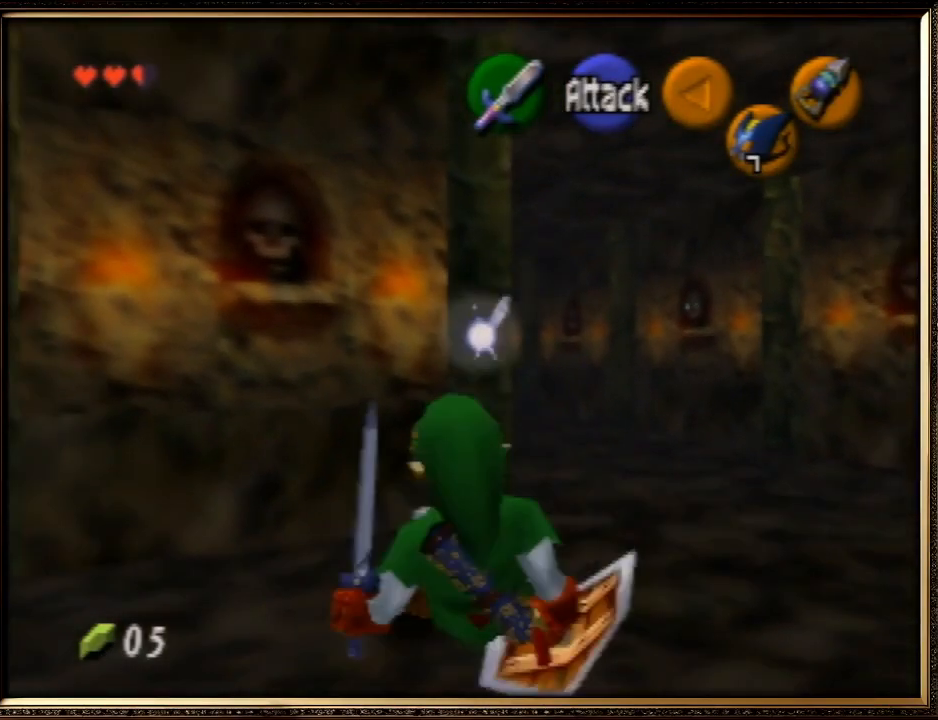
{"buttons": [], "left_stick": "up-right", "events": [[33, "left_stick", "up-right"]]}
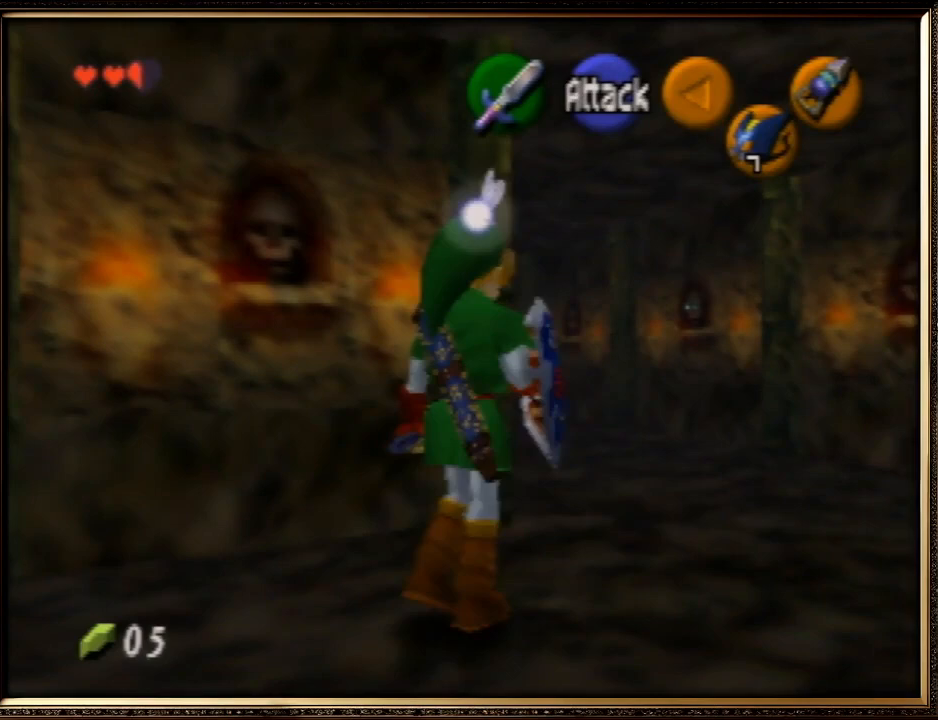
{"buttons": [], "left_stick": "up-left", "events": [[200, "left_stick", "up"], [300, "left_stick", "up-left"]]}
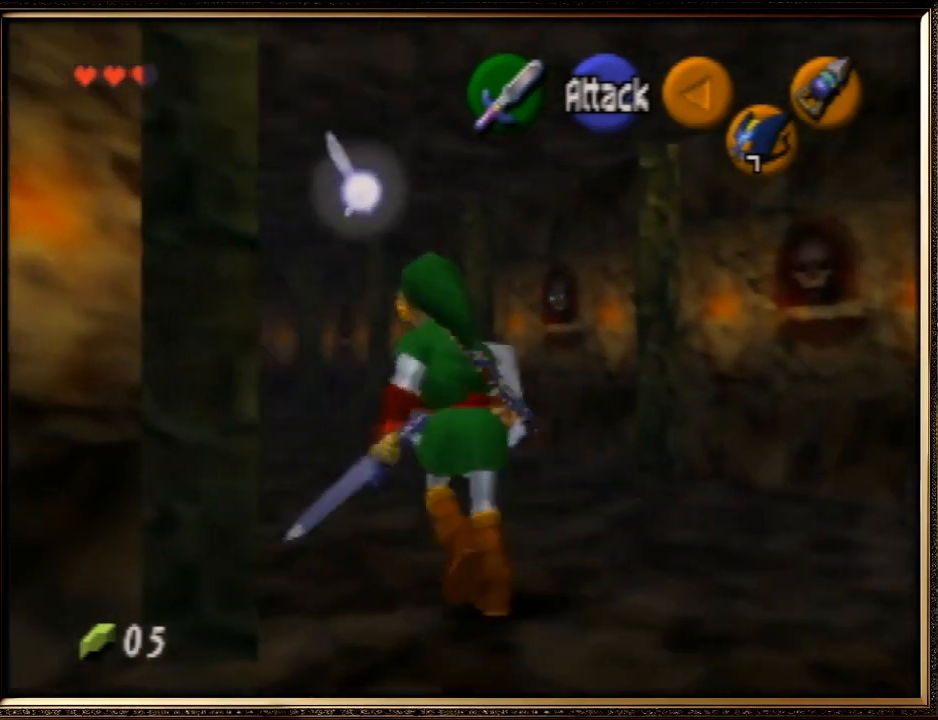
{"buttons": [], "left_stick": "up", "events": [[67, "A", "down"], [267, "left_stick", "up"], [433, "A", "up"]]}
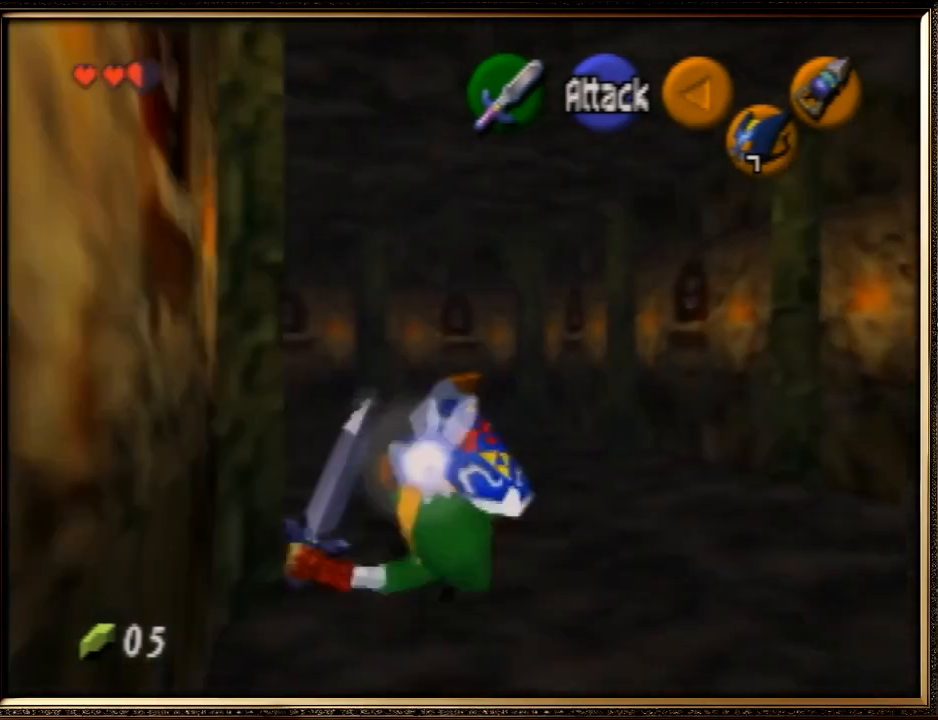
{"buttons": ["A"], "left_stick": "up", "events": [[433, "A", "down"]]}
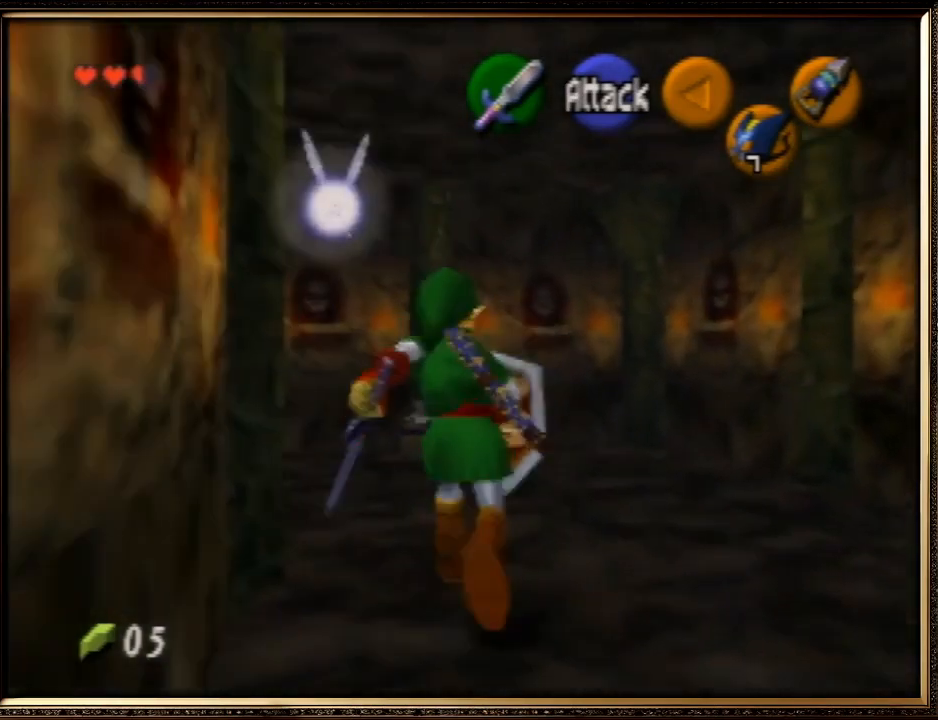
{"buttons": [], "left_stick": "up", "events": [[467, "A", "up"]]}
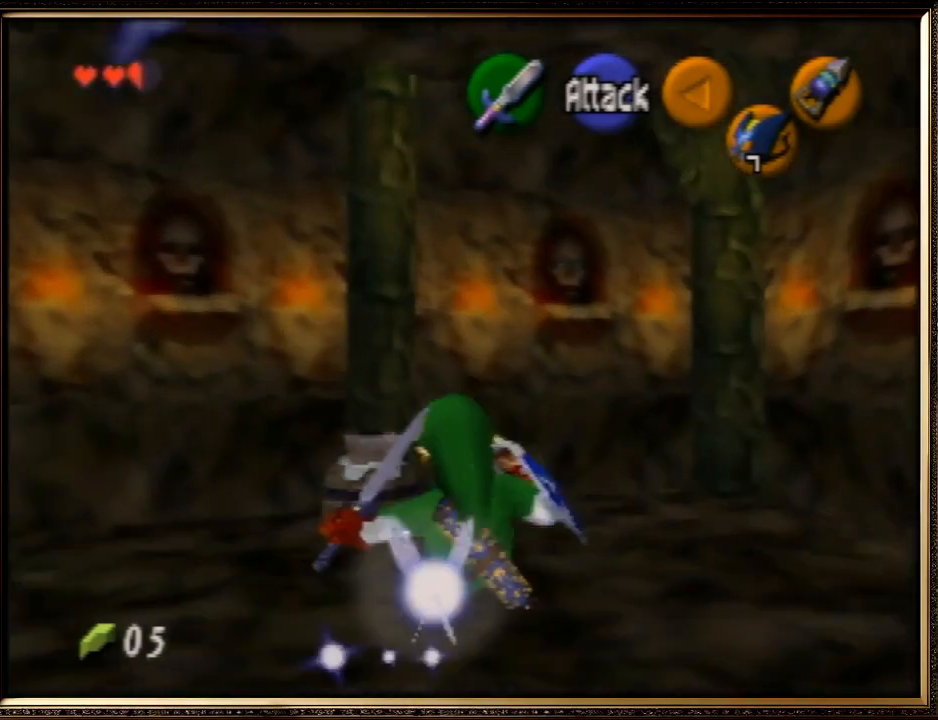
{"buttons": ["A"], "left_stick": "up", "events": [[267, "A", "down"]]}
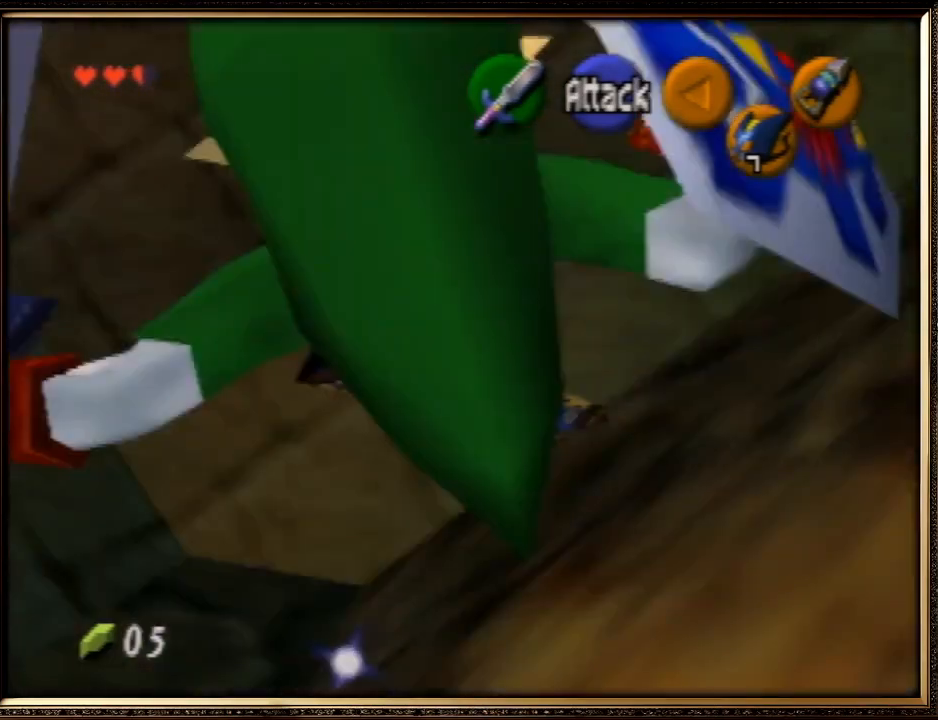
{"buttons": [], "left_stick": "up-left", "events": [[67, "A", "up"], [400, "left_stick", "up-left"]]}
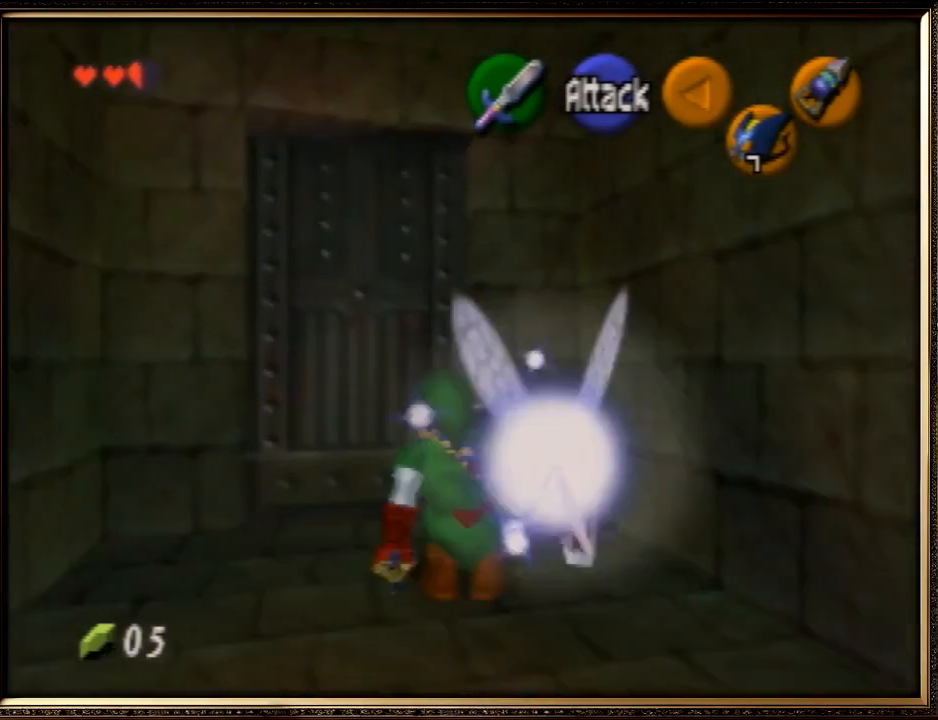
{"buttons": [], "left_stick": "up", "events": [[200, "left_stick", "up"], [233, "A", "down"], [433, "A", "up"]]}
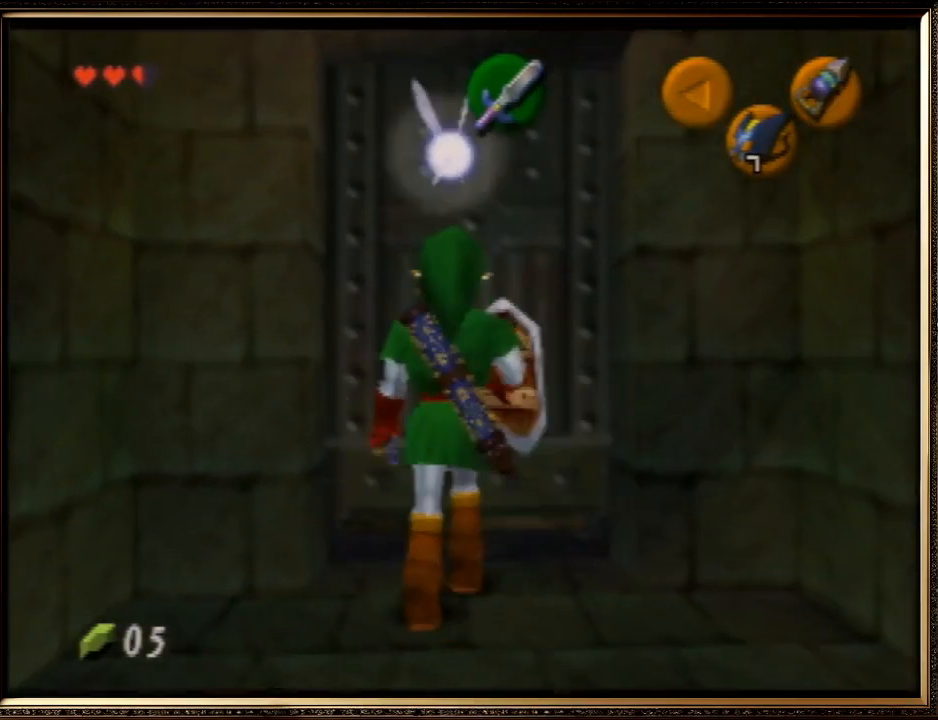
{"buttons": [], "left_stick": "center", "events": [[233, "left_stick", "center"]]}
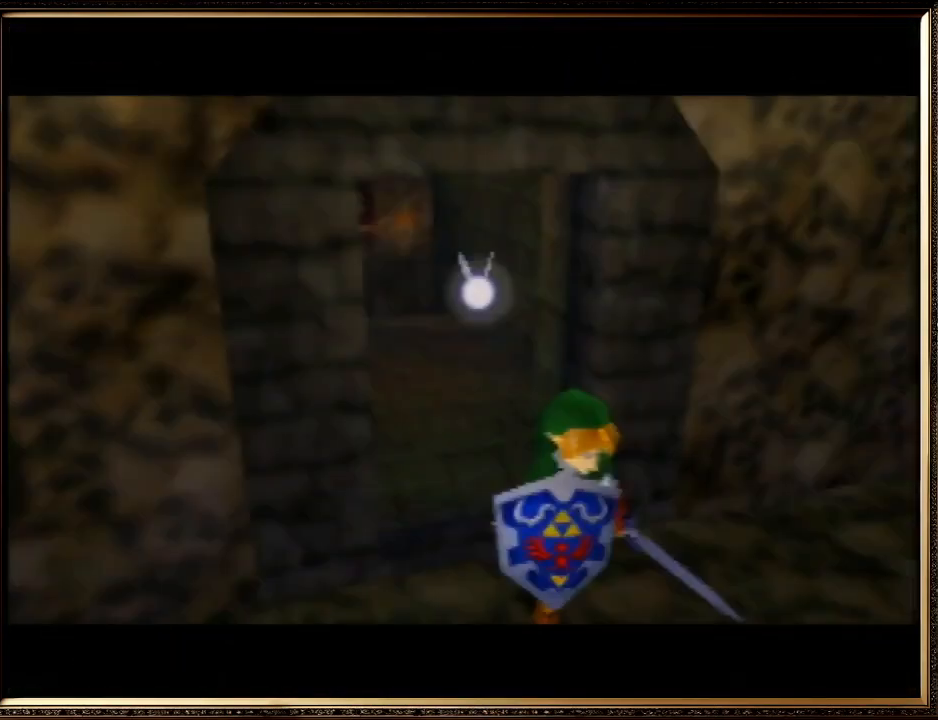
{"buttons": [], "left_stick": "center", "events": []}
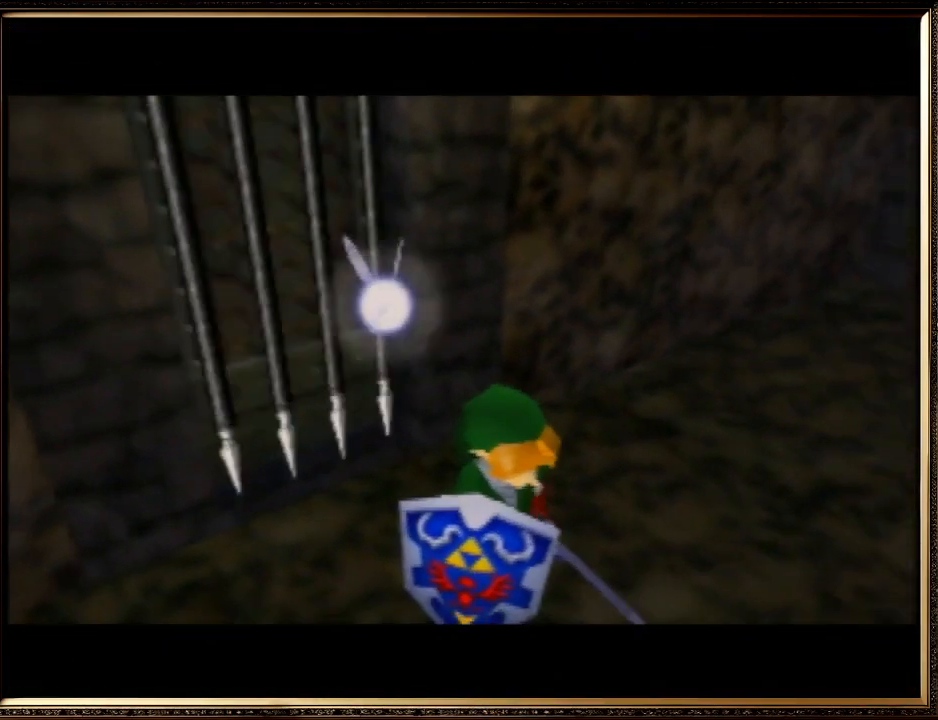
{"buttons": [], "left_stick": "up", "events": [[167, "left_stick", "up"]]}
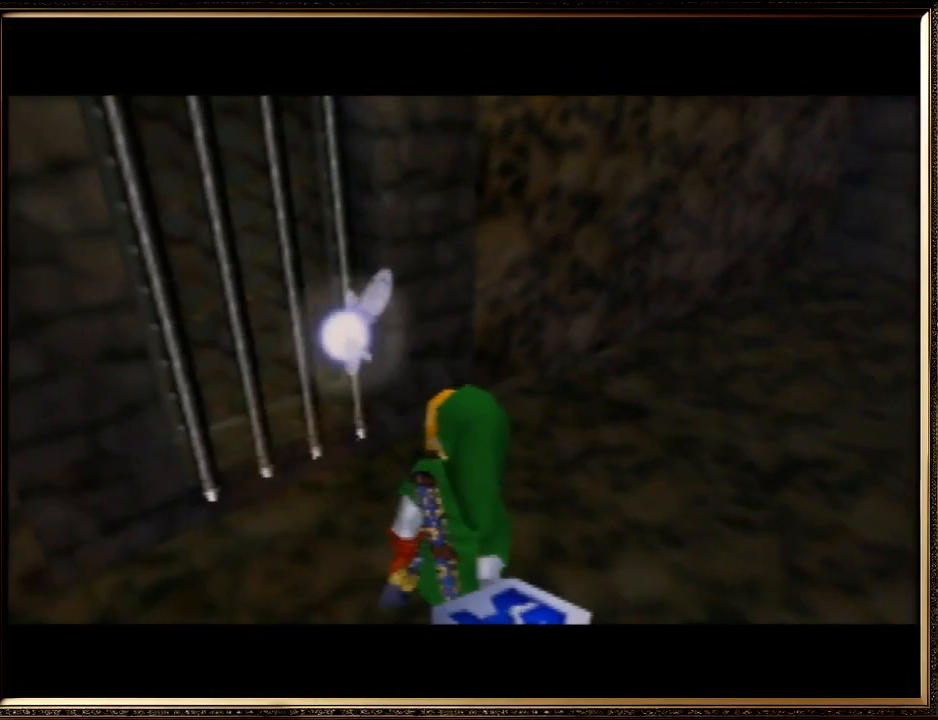
{"buttons": [], "left_stick": "up", "events": []}
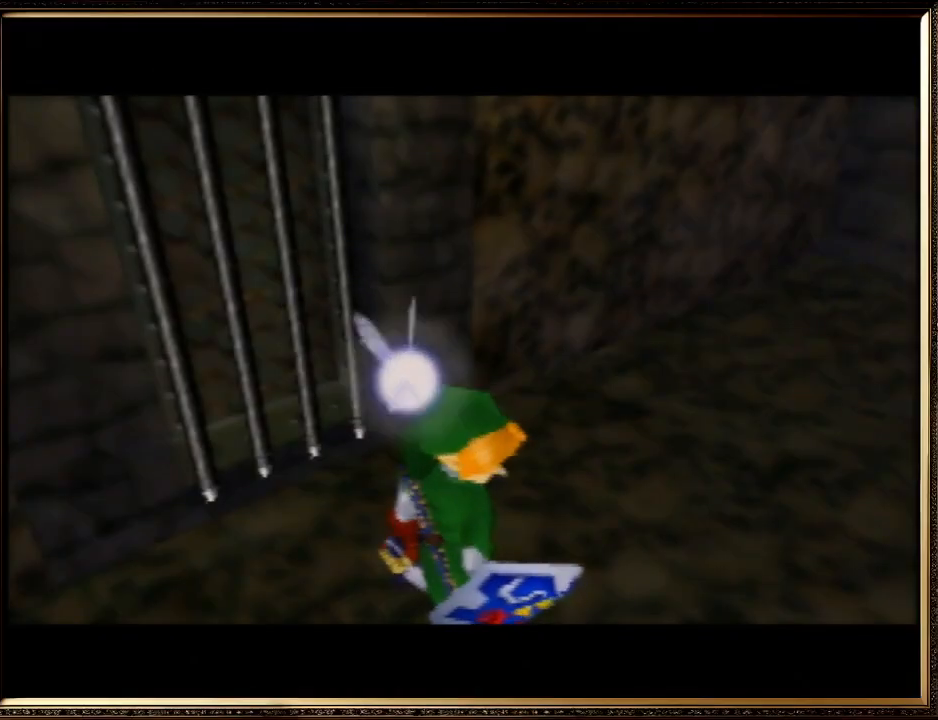
{"buttons": [], "left_stick": "up", "events": []}
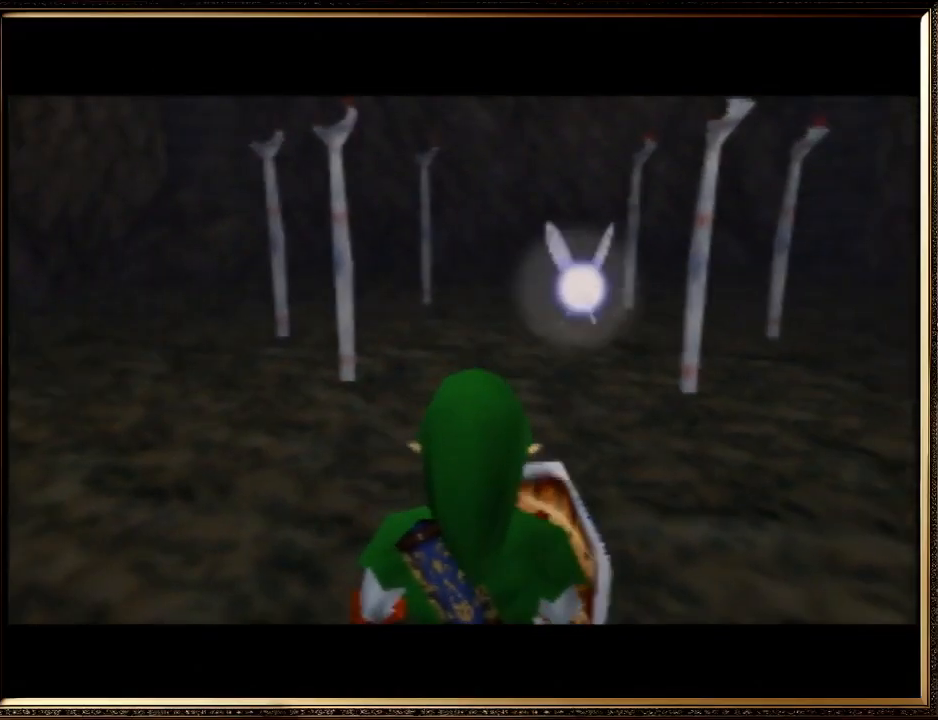
{"buttons": [], "left_stick": "up", "events": []}
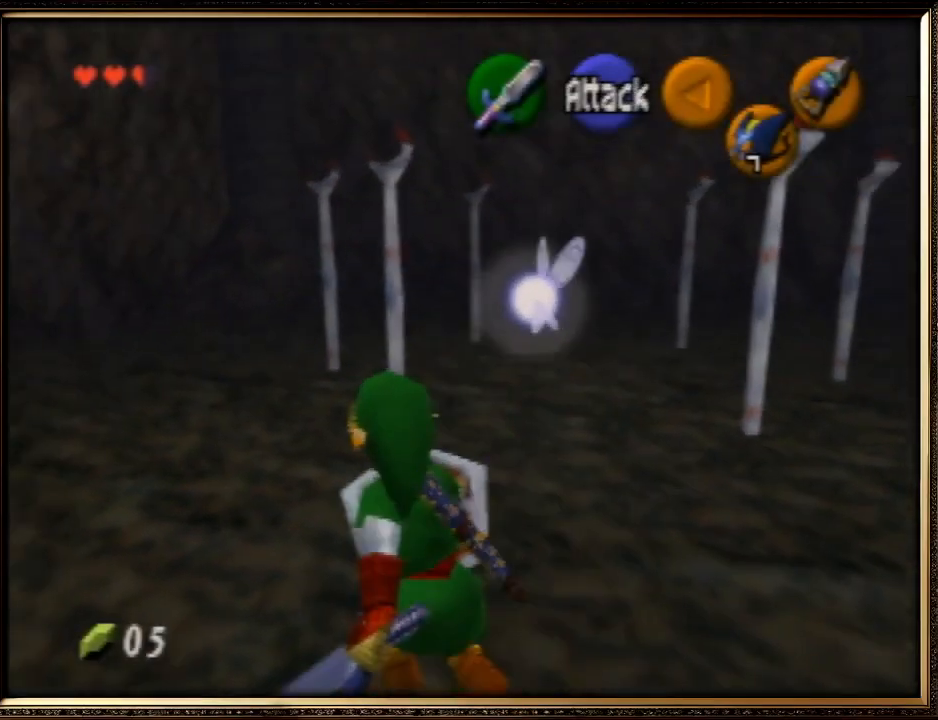
{"buttons": ["A", "Z"], "left_stick": "up", "events": [[333, "Z", "down"], [400, "A", "down"]]}
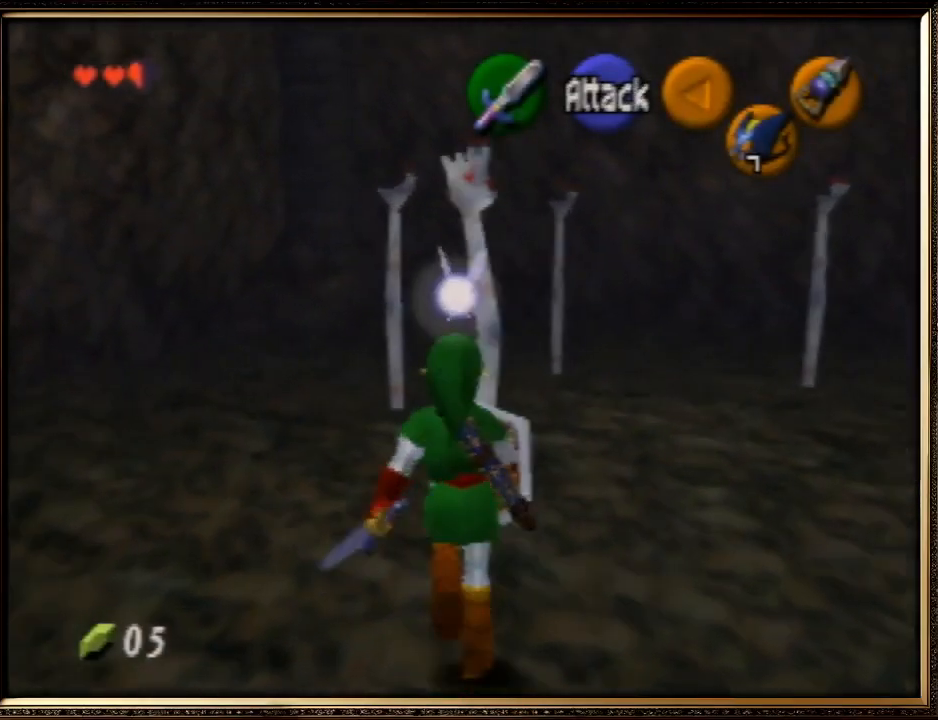
{"buttons": [], "left_stick": "down", "events": [[100, "A", "up"], [233, "Z", "up"], [267, "left_stick", "down"]]}
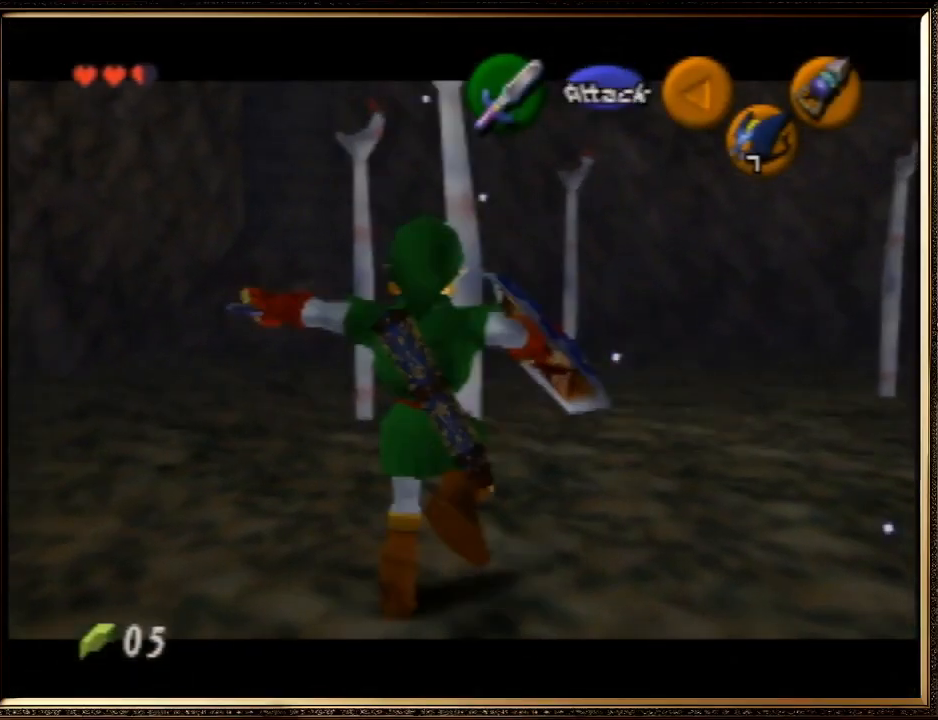
{"buttons": [], "left_stick": "center", "events": [[400, "left_stick", "up-left"], [500, "left_stick", "center"]]}
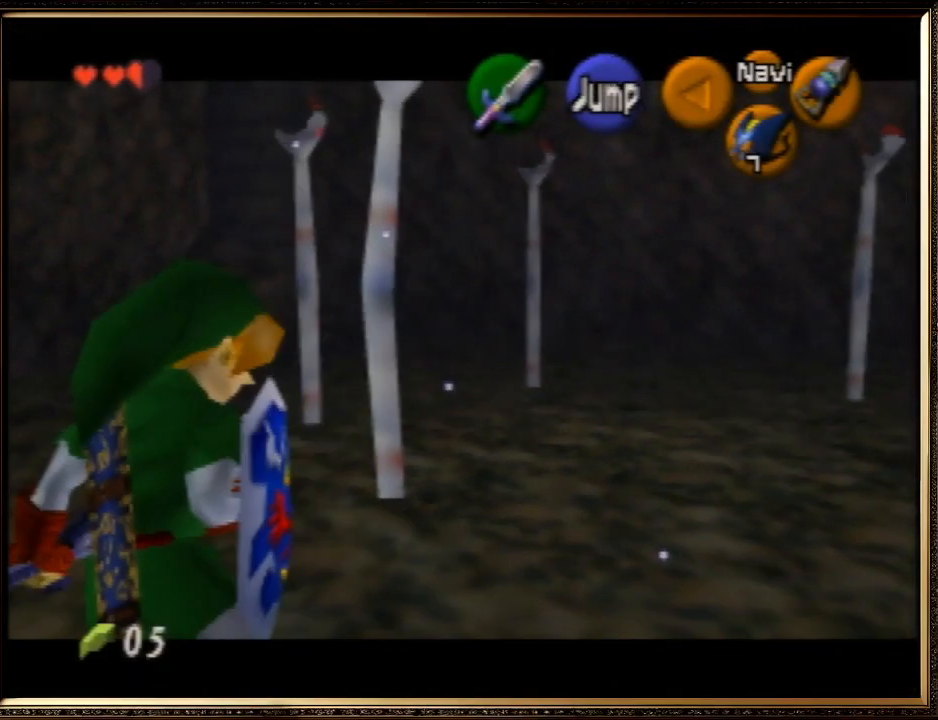
{"buttons": [], "left_stick": "center", "events": []}
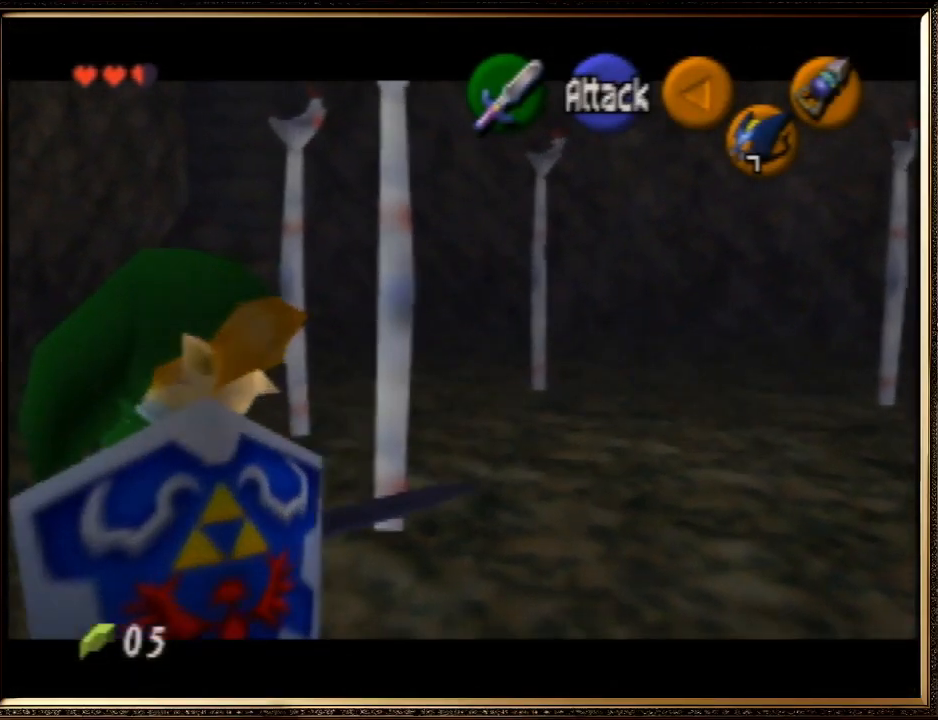
{"buttons": [], "left_stick": "center", "events": []}